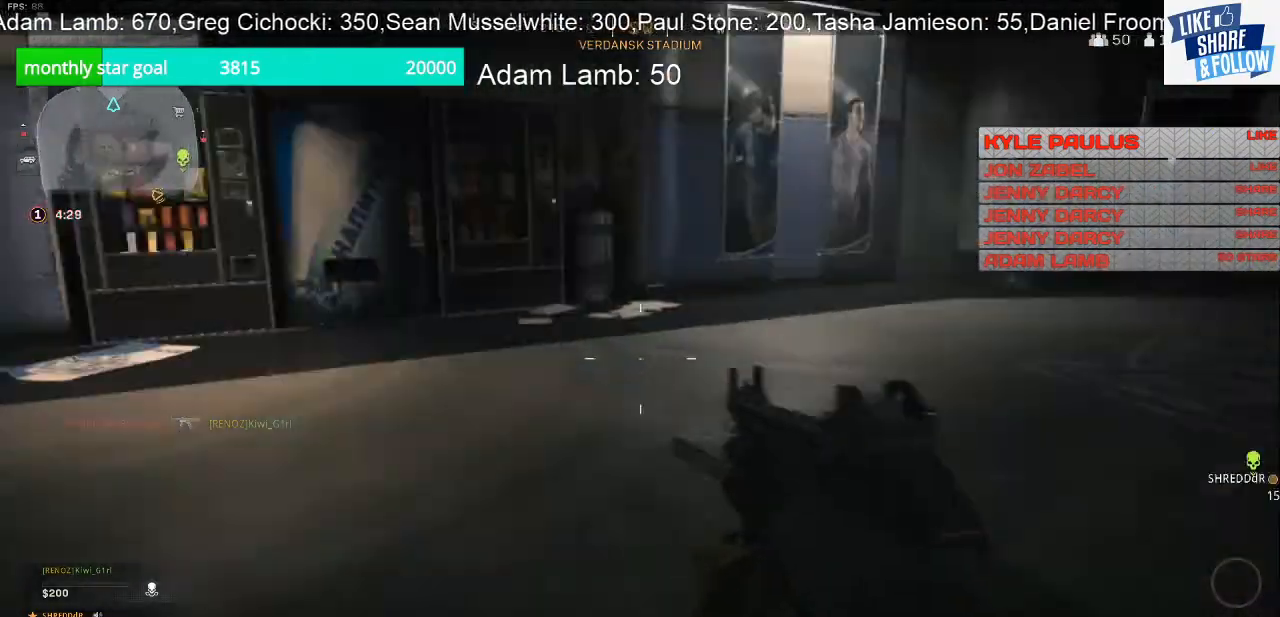
Gameplay with a controller (PlayStation layout); each line is a JSON object with the inputs held at the frame after it. "events" lists button and stick changes between this image and that frame as [ms after this image, input, new state], when the widget could be followed in between. Not read: R1.
{"buttons": [], "left_stick": "center", "right_stick": "center", "events": [[133, "right_stick", "center"], [233, "left_stick", "down"], [333, "left_stick", "center"]]}
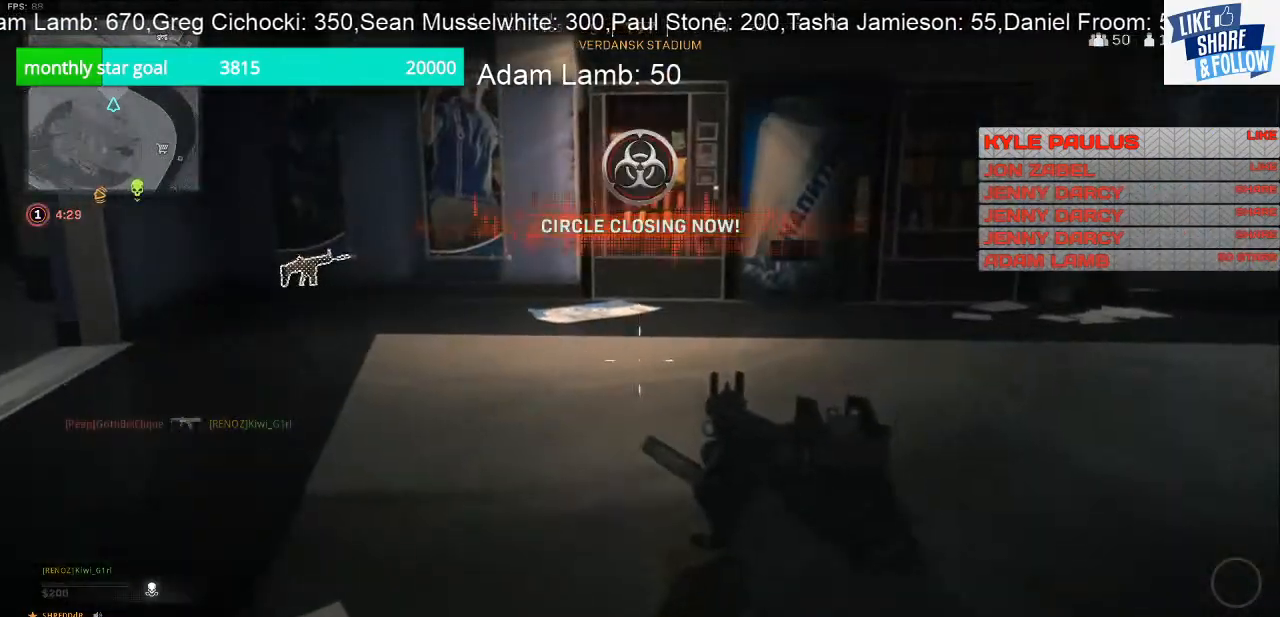
{"buttons": [], "left_stick": "up-right", "right_stick": "center", "events": [[33, "right_stick", "right"], [67, "left_stick", "down-right"], [233, "left_stick", "right"], [333, "left_stick", "up-right"], [367, "right_stick", "center"]]}
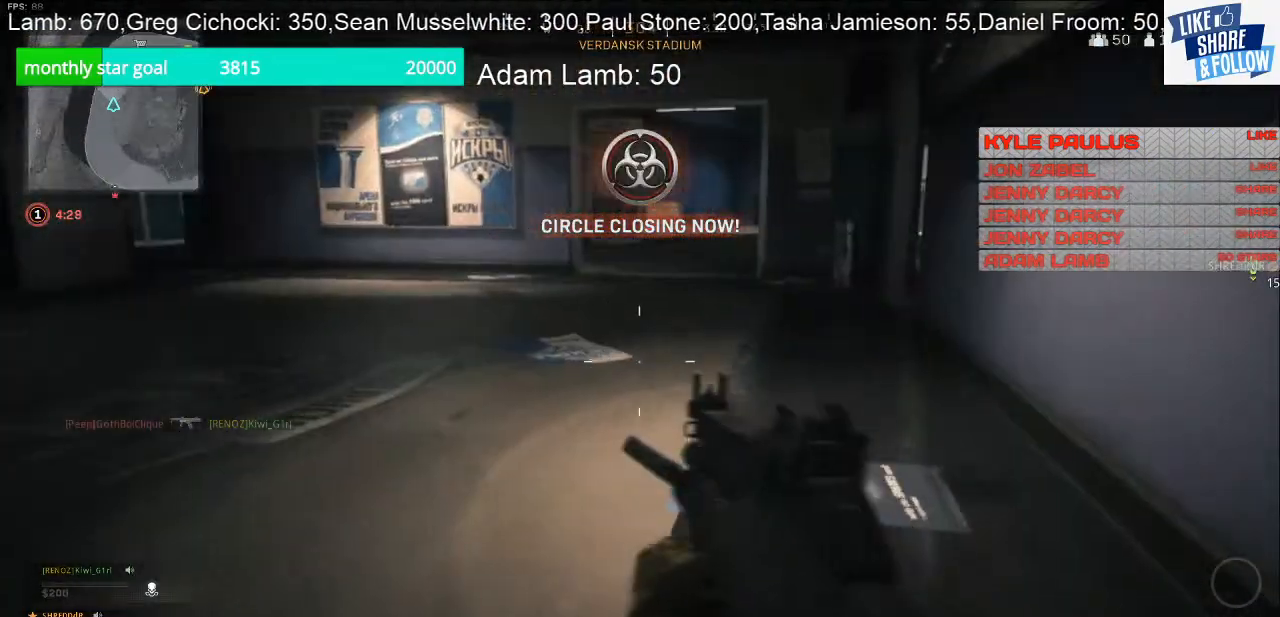
{"buttons": [], "left_stick": "up-right", "right_stick": "center", "events": []}
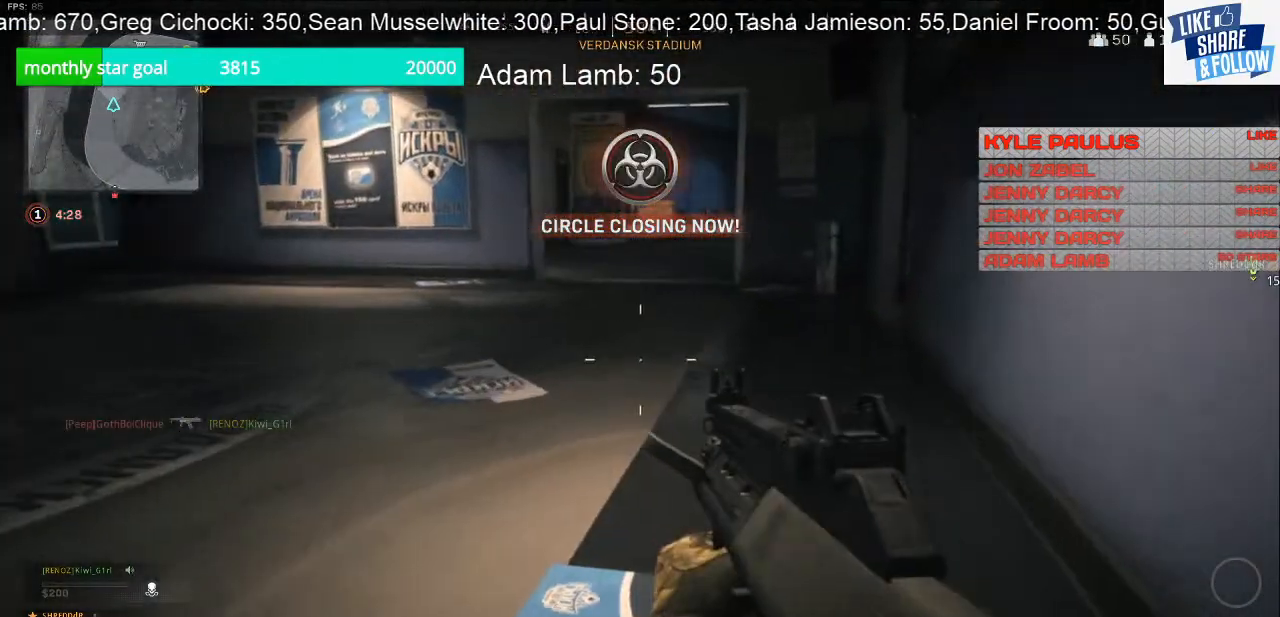
{"buttons": ["TRIANGLE"], "left_stick": "down-left", "right_stick": "center", "events": [[300, "left_stick", "center"], [400, "left_stick", "down"], [433, "TRIANGLE", "down"], [467, "left_stick", "down-left"]]}
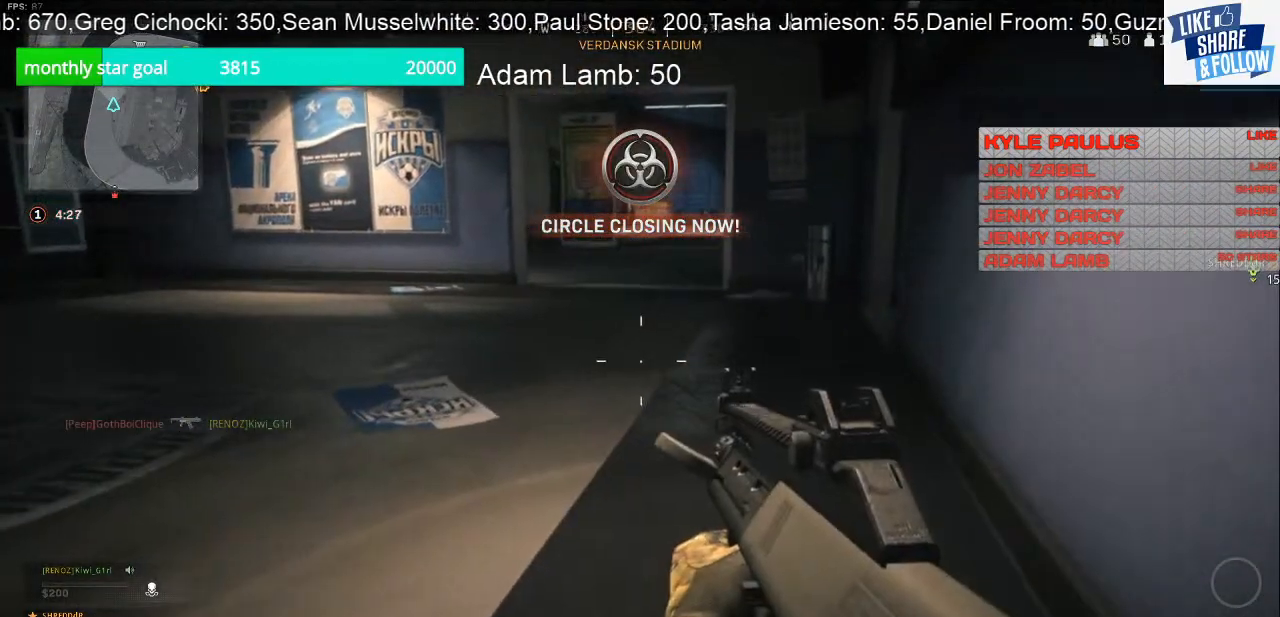
{"buttons": [], "left_stick": "down-left", "right_stick": "left", "events": [[67, "TRIANGLE", "up"], [400, "right_stick", "left"]]}
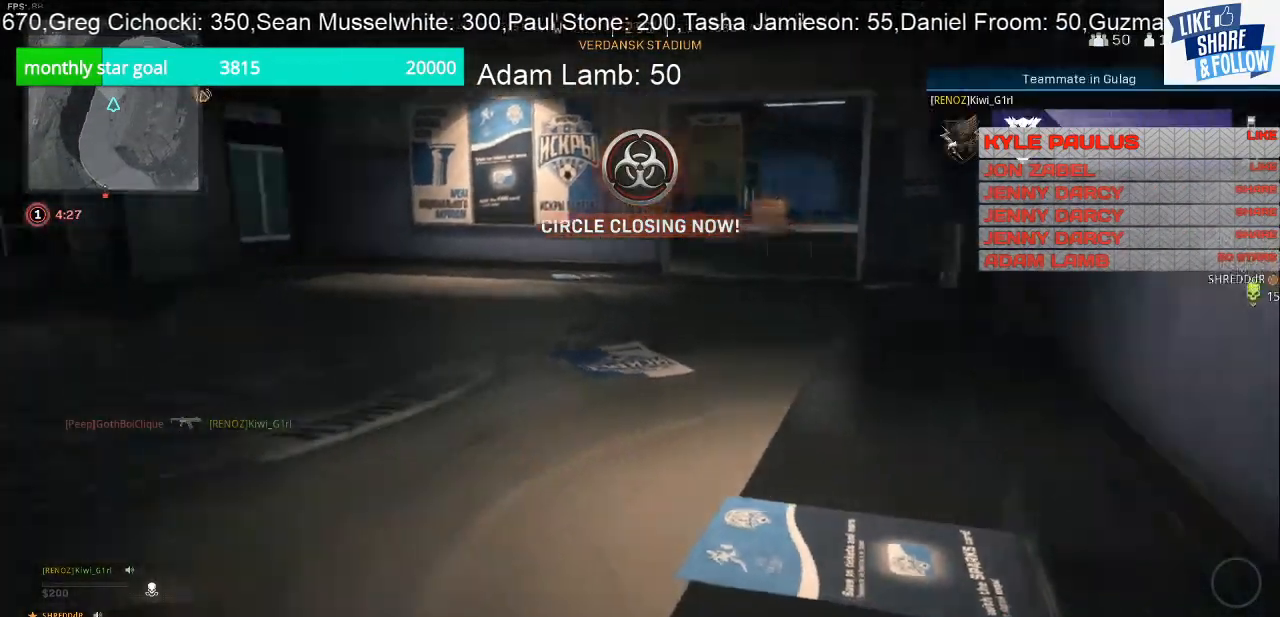
{"buttons": ["L3"], "left_stick": "up-left", "right_stick": "left", "events": [[133, "left_stick", "left"], [300, "left_stick", "up-left"], [433, "L3", "down"]]}
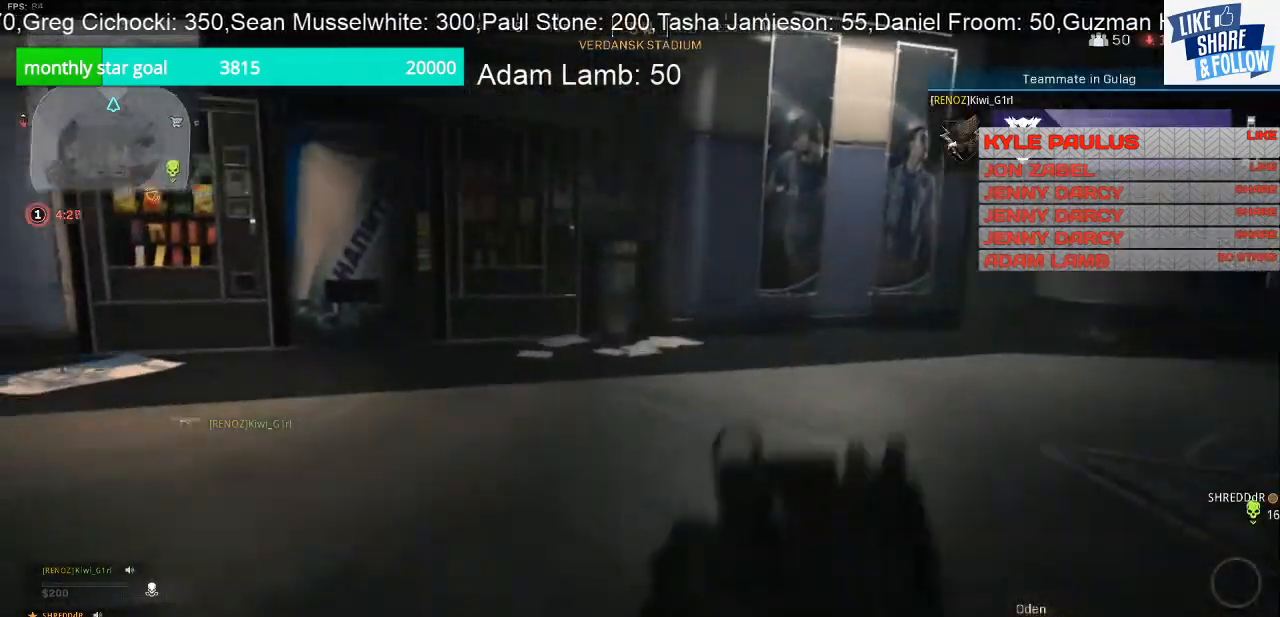
{"buttons": [], "left_stick": "up-left", "right_stick": "left", "events": [[500, "L3", "up"]]}
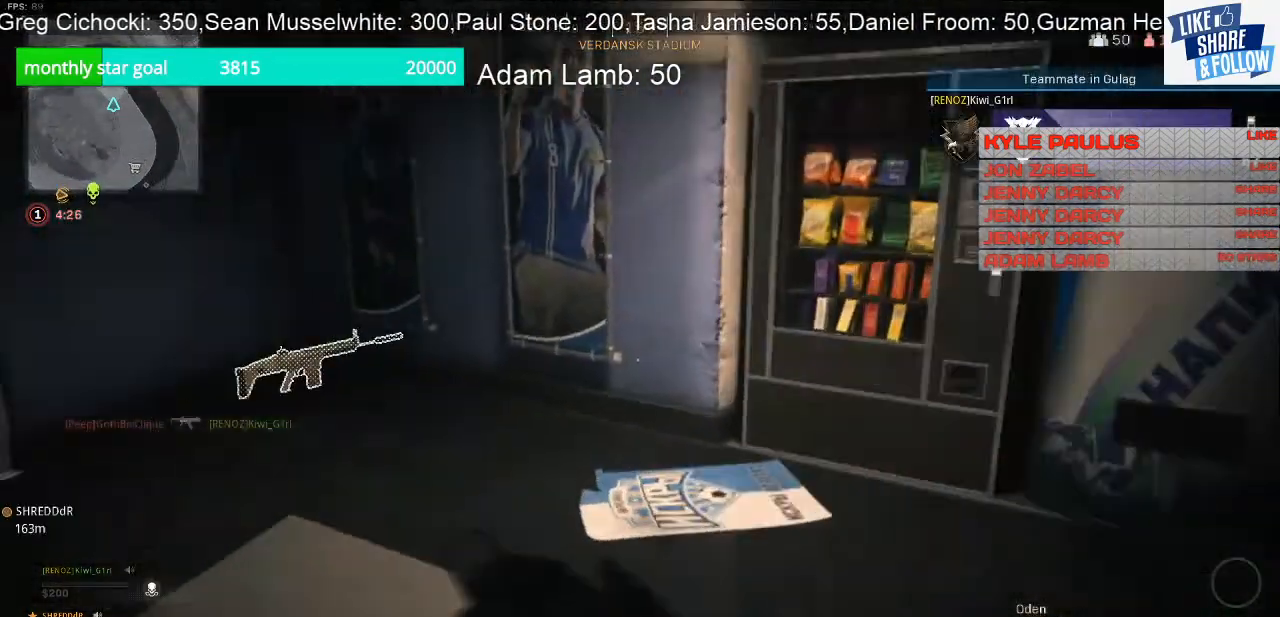
{"buttons": ["SQUARE"], "left_stick": "left", "right_stick": "center", "events": [[133, "right_stick", "center"], [267, "SQUARE", "down"], [467, "left_stick", "left"]]}
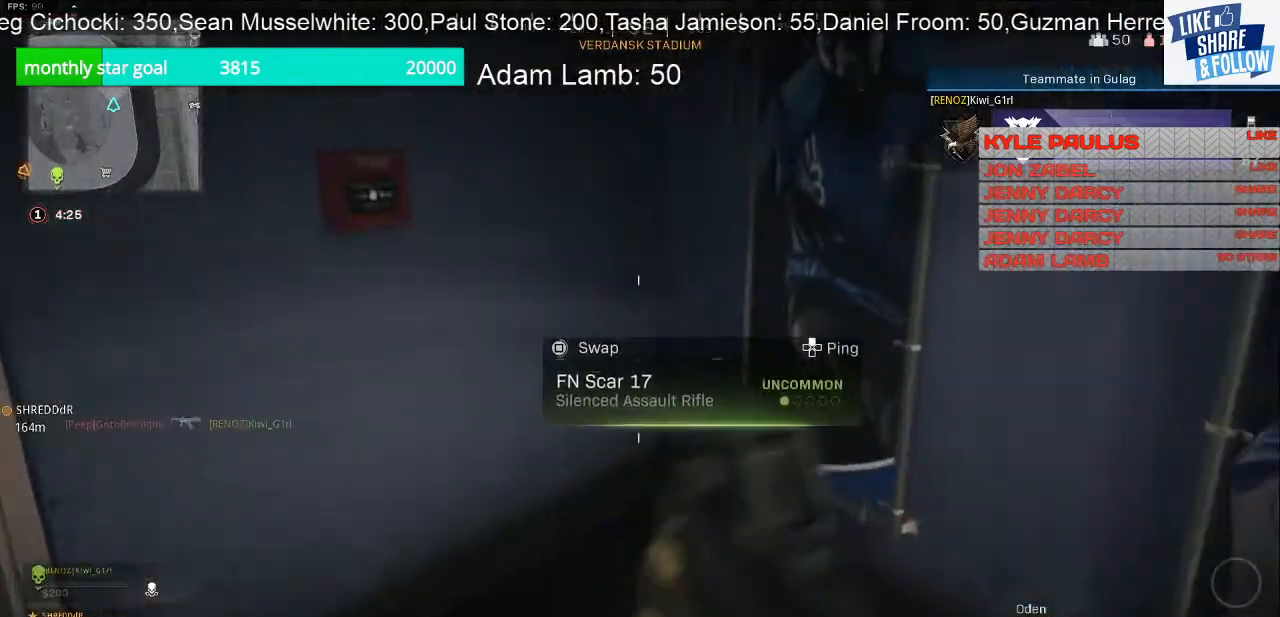
{"buttons": [], "left_stick": "up-left", "right_stick": "left", "events": [[133, "SQUARE", "up"], [167, "right_stick", "left"], [400, "left_stick", "up-left"]]}
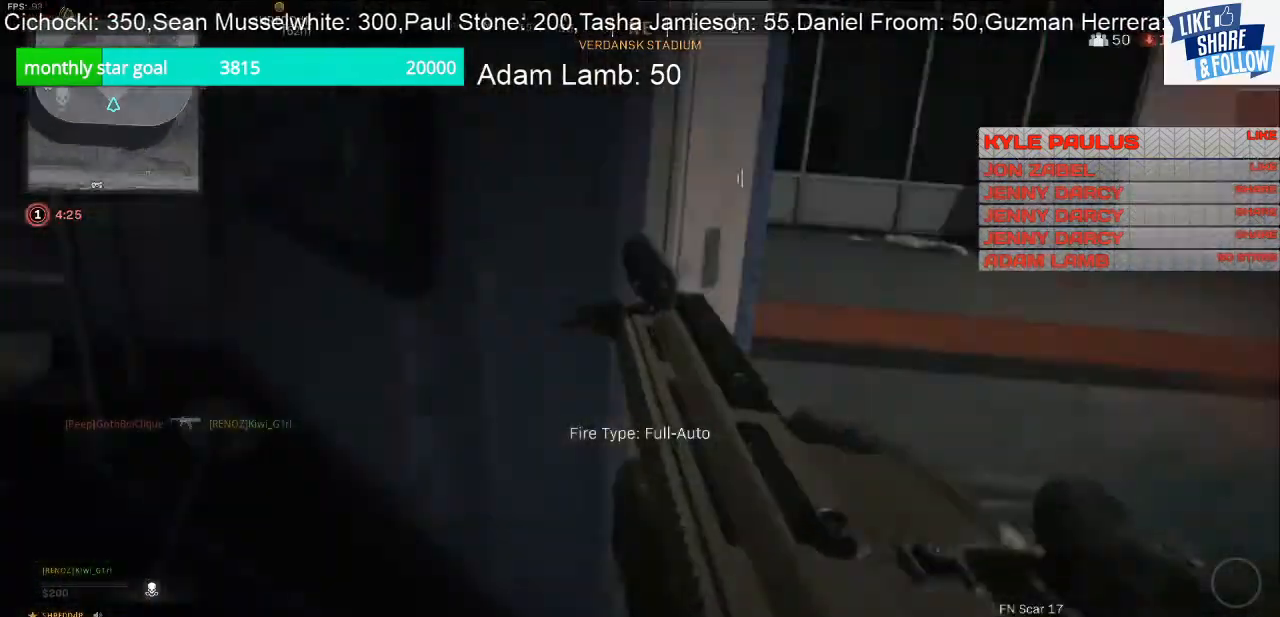
{"buttons": [], "left_stick": "up-right", "right_stick": "right", "events": [[233, "left_stick", "up"], [333, "left_stick", "up-right"], [333, "right_stick", "center"], [467, "right_stick", "right"]]}
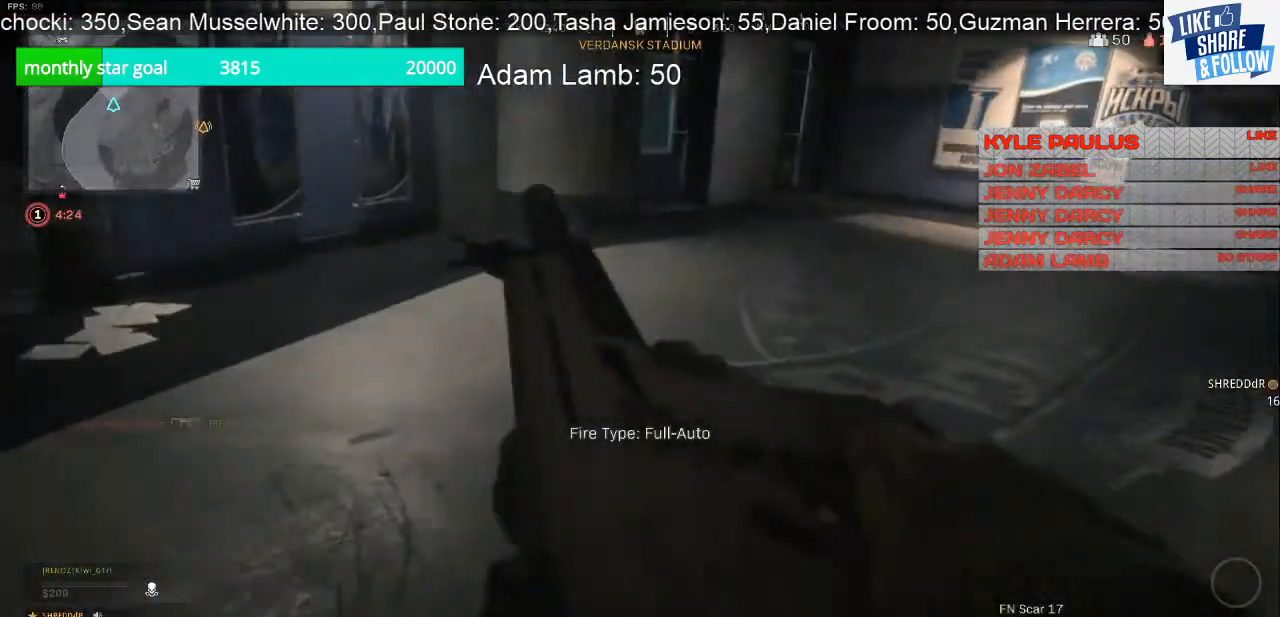
{"buttons": [], "left_stick": "up-right", "right_stick": "center", "events": [[100, "right_stick", "up-right"], [200, "R3", "down"], [267, "right_stick", "center"], [333, "R3", "up"]]}
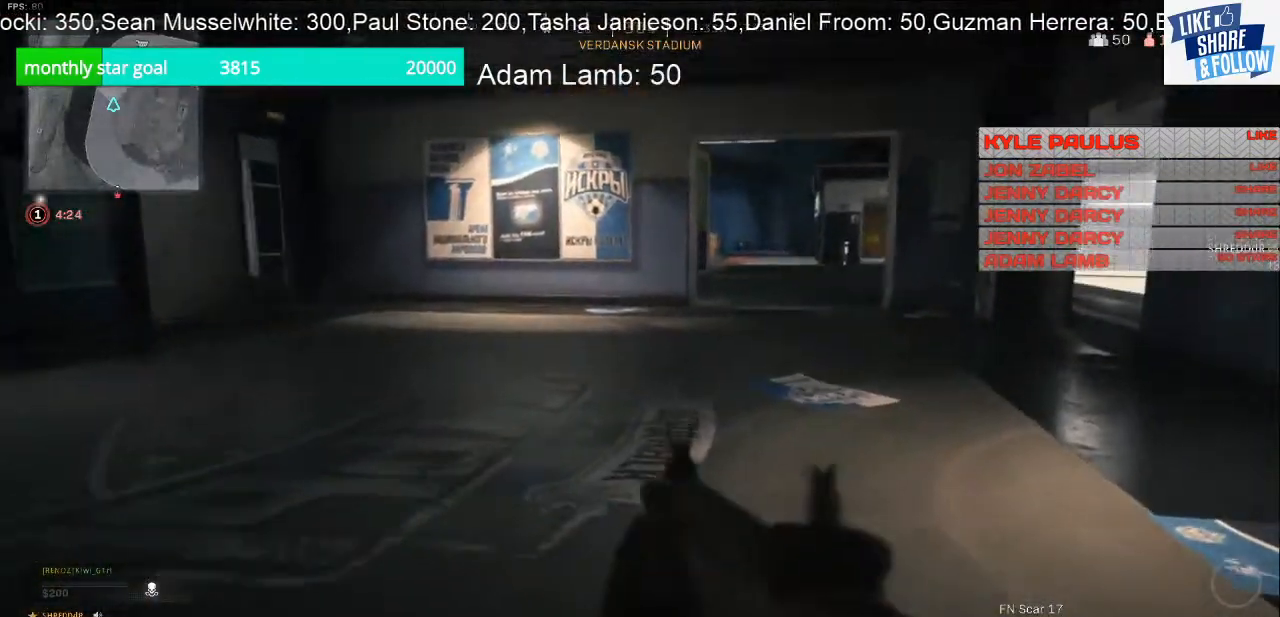
{"buttons": [], "left_stick": "up-right", "right_stick": "center", "events": []}
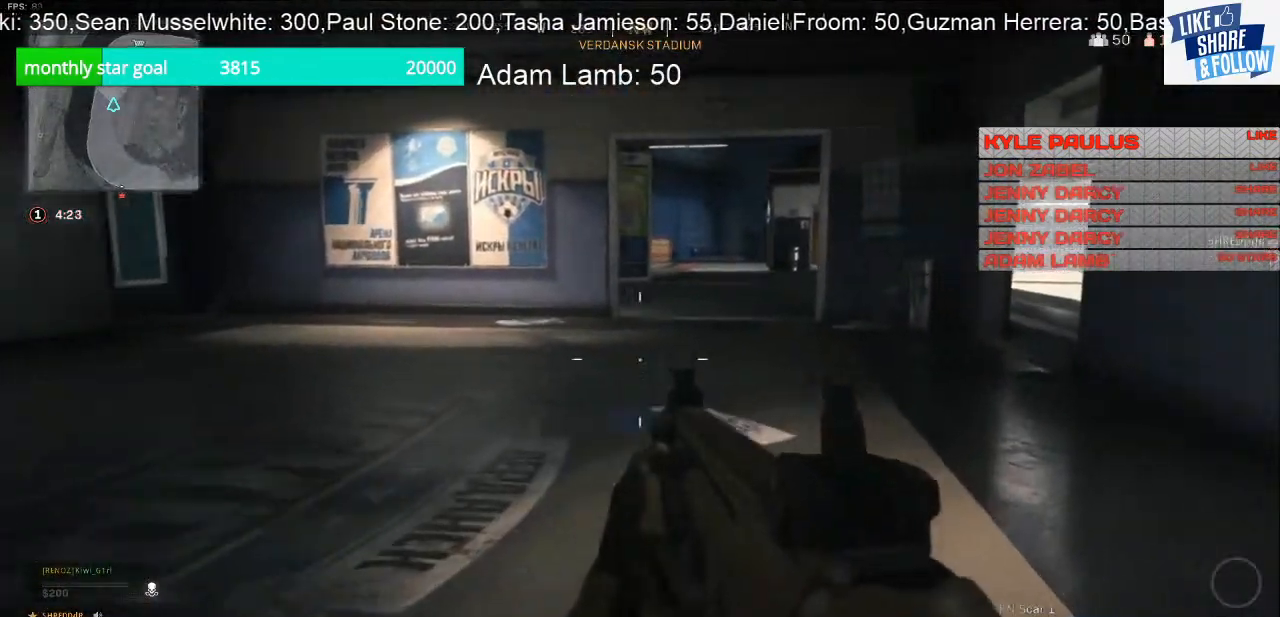
{"buttons": [], "left_stick": "up-right", "right_stick": "center", "events": []}
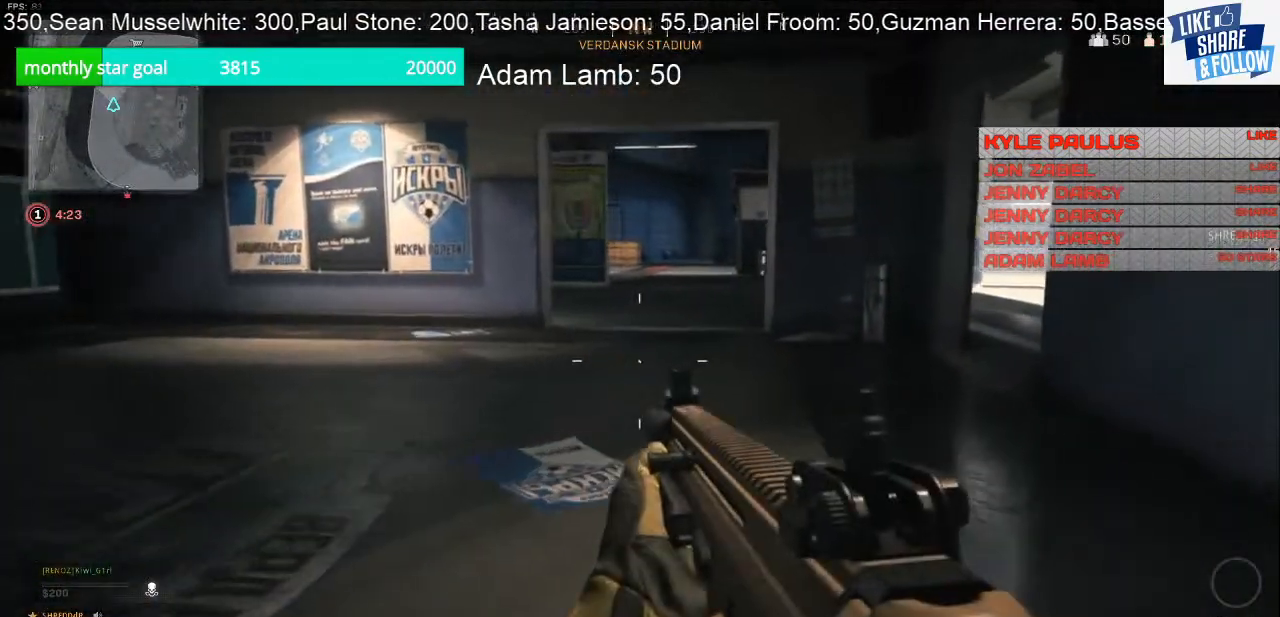
{"buttons": [], "left_stick": "up-right", "right_stick": "center", "events": []}
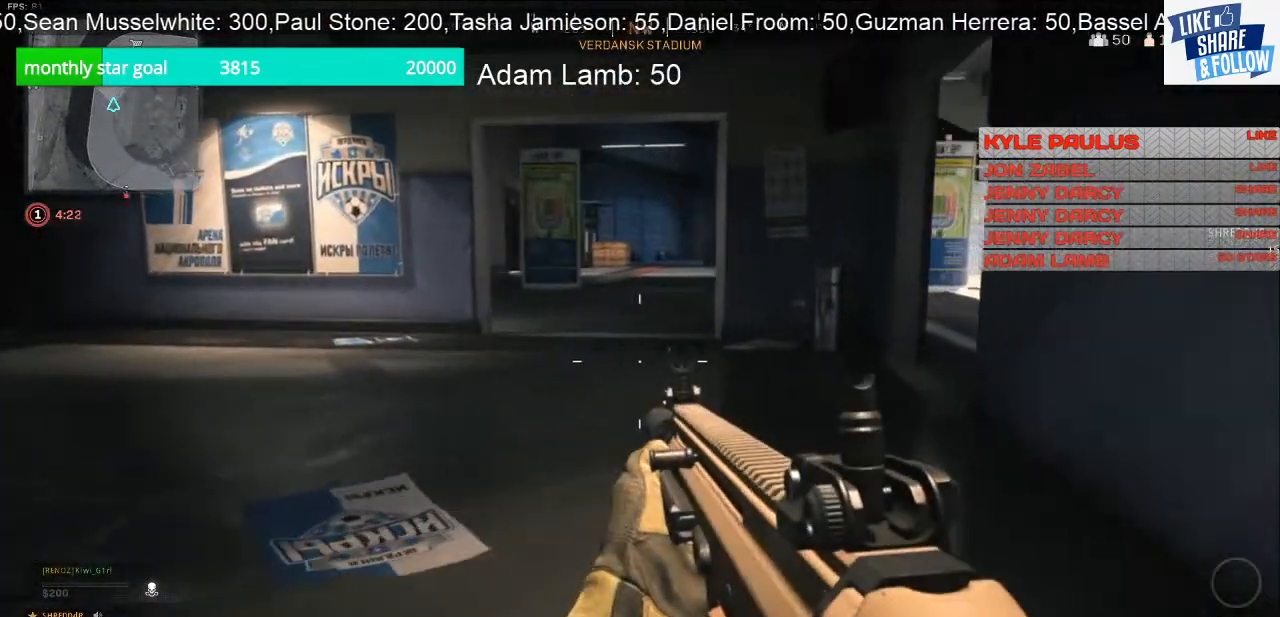
{"buttons": [], "left_stick": "up-right", "right_stick": "left", "events": [[433, "right_stick", "left"]]}
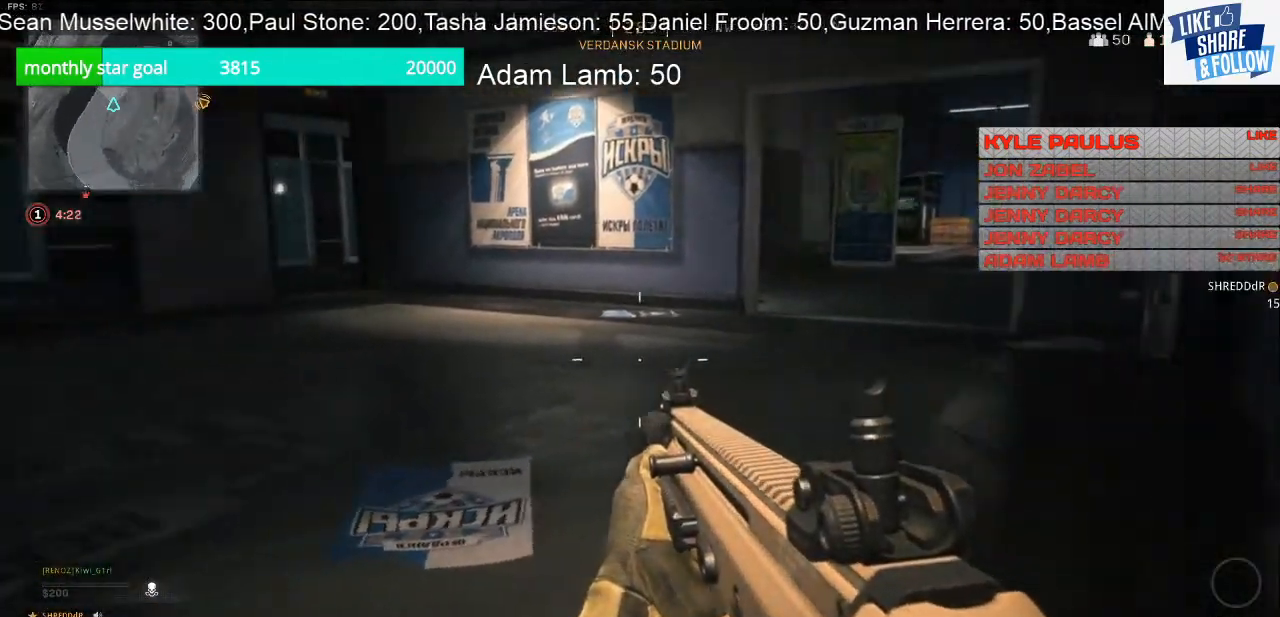
{"buttons": [], "left_stick": "up-right", "right_stick": "center", "events": [[33, "right_stick", "center"]]}
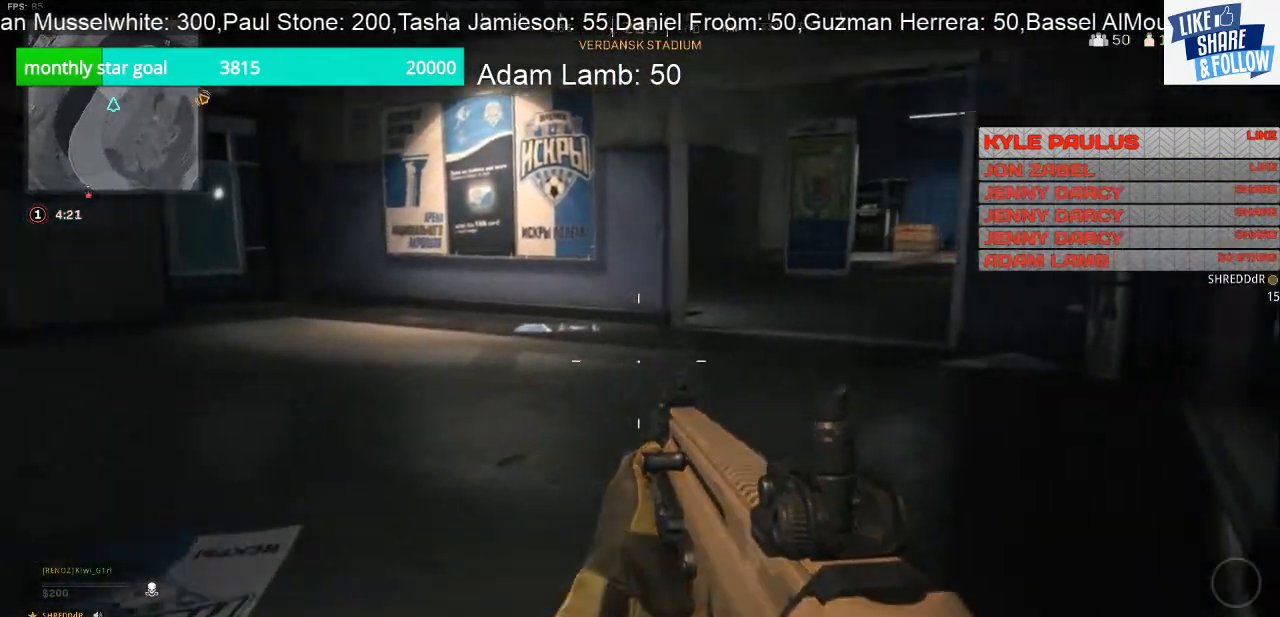
{"buttons": [], "left_stick": "up-right", "right_stick": "center", "events": []}
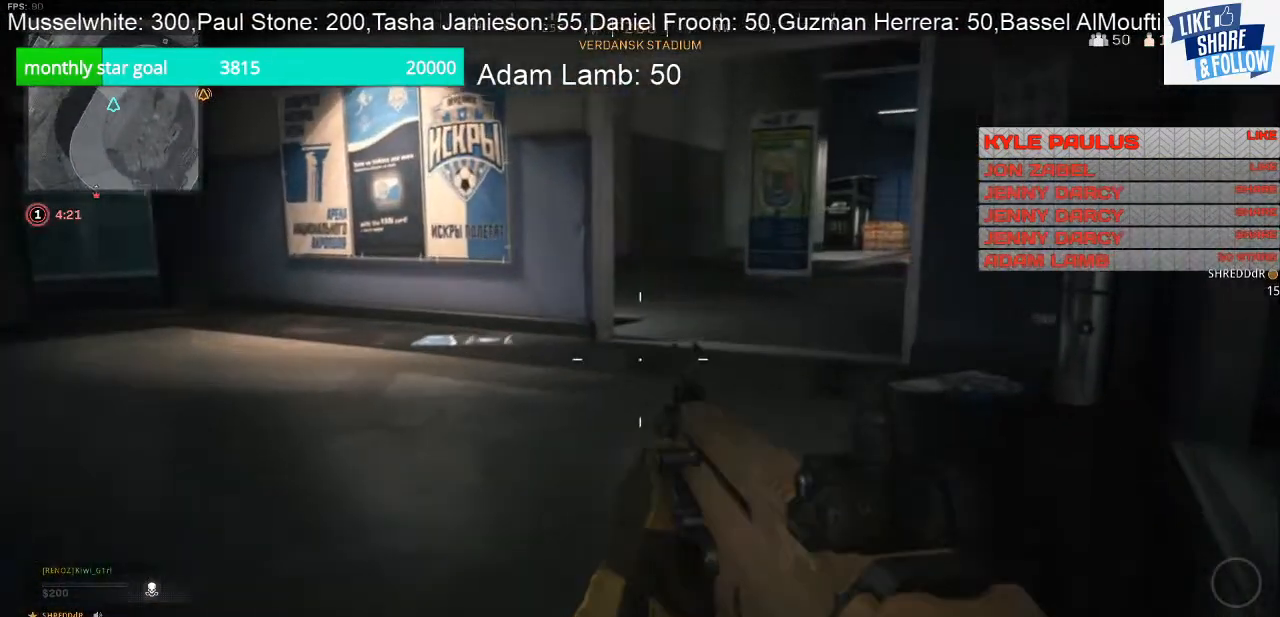
{"buttons": [], "left_stick": "left", "right_stick": "center", "events": [[33, "left_stick", "up"], [67, "right_stick", "right"], [167, "left_stick", "up-left"], [267, "left_stick", "left"], [333, "right_stick", "center"]]}
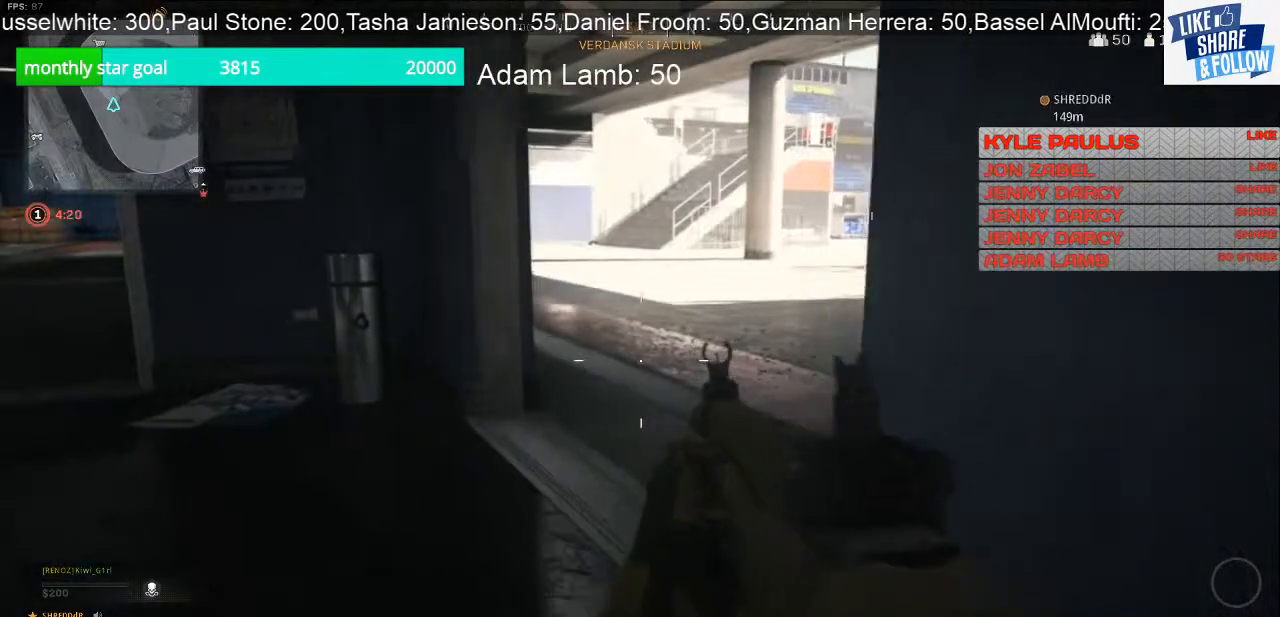
{"buttons": [], "left_stick": "up-left", "right_stick": "center", "events": [[67, "left_stick", "up-left"], [200, "right_stick", "right"], [367, "right_stick", "center"]]}
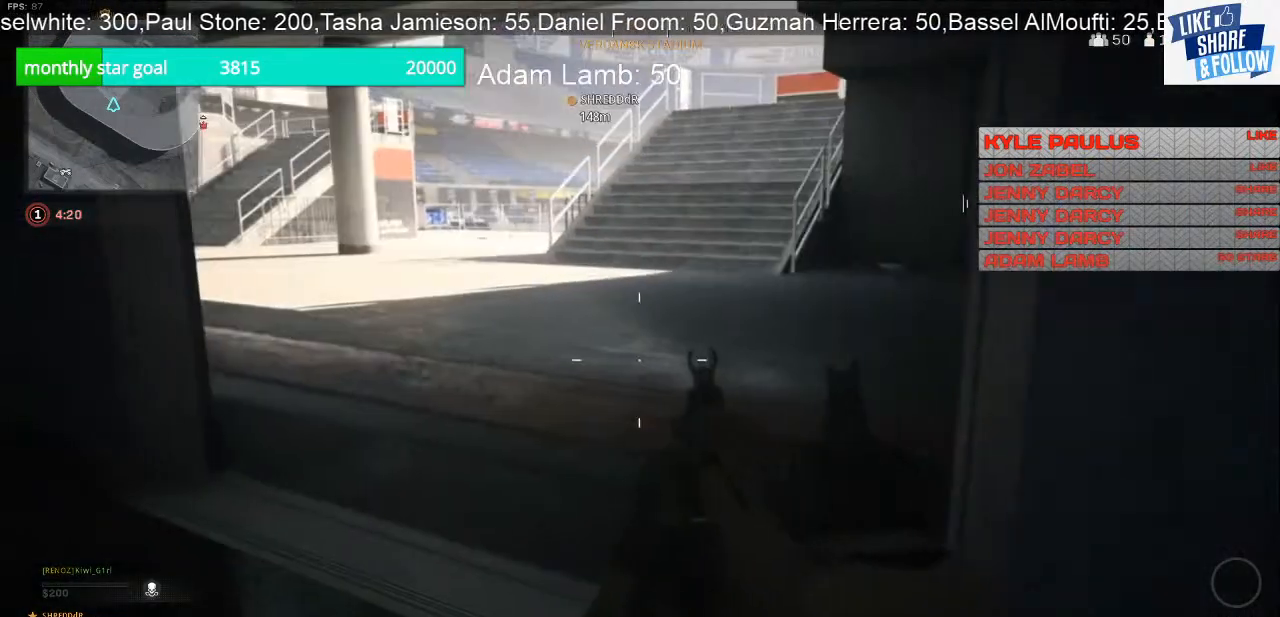
{"buttons": [], "left_stick": "up-left", "right_stick": "center", "events": []}
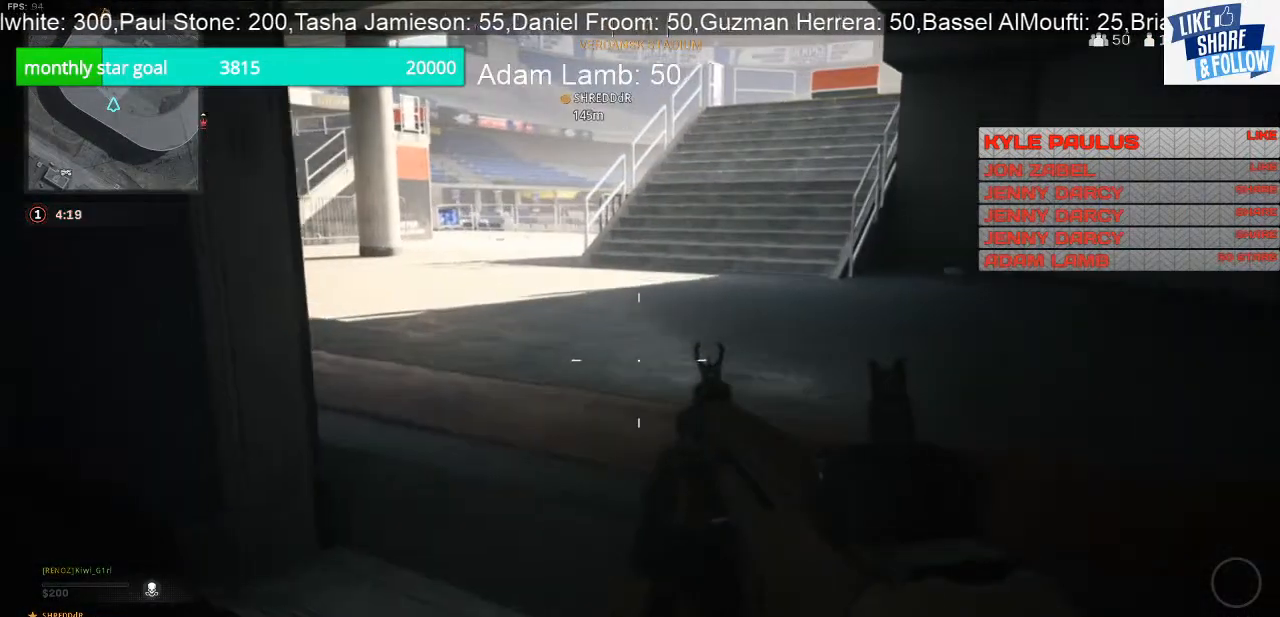
{"buttons": [], "left_stick": "left", "right_stick": "center", "events": [[67, "right_stick", "right"], [200, "left_stick", "left"], [300, "right_stick", "center"]]}
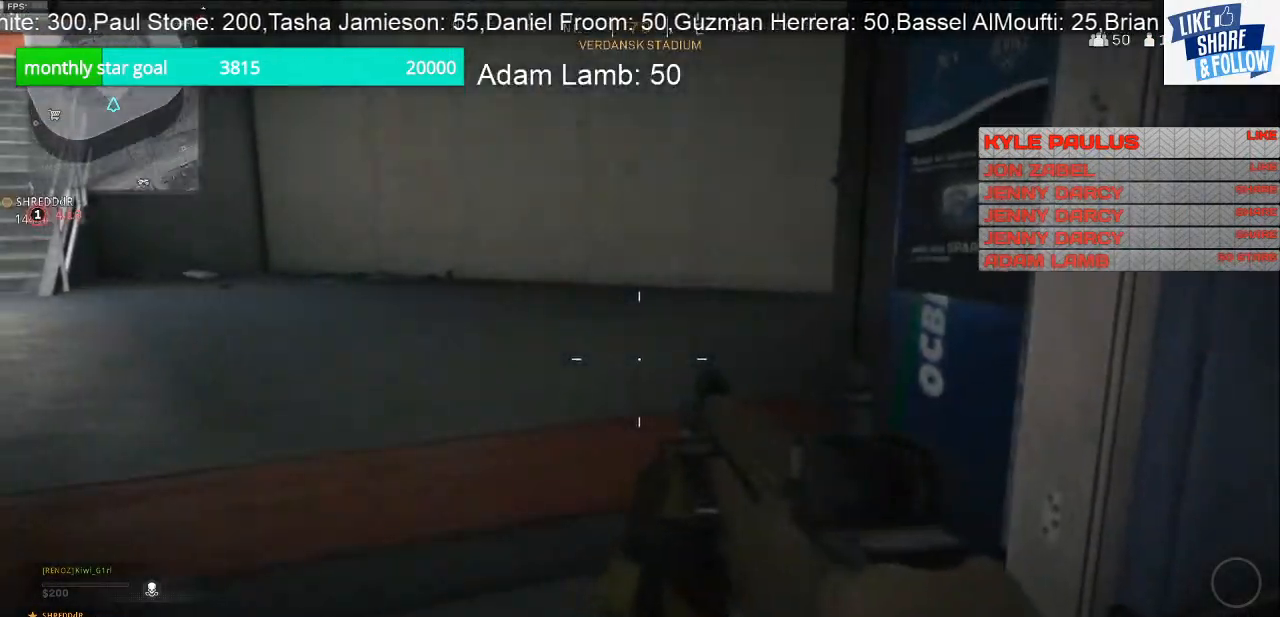
{"buttons": [], "left_stick": "left", "right_stick": "left", "events": [[133, "left_stick", "down-left"], [233, "right_stick", "left"], [500, "left_stick", "left"]]}
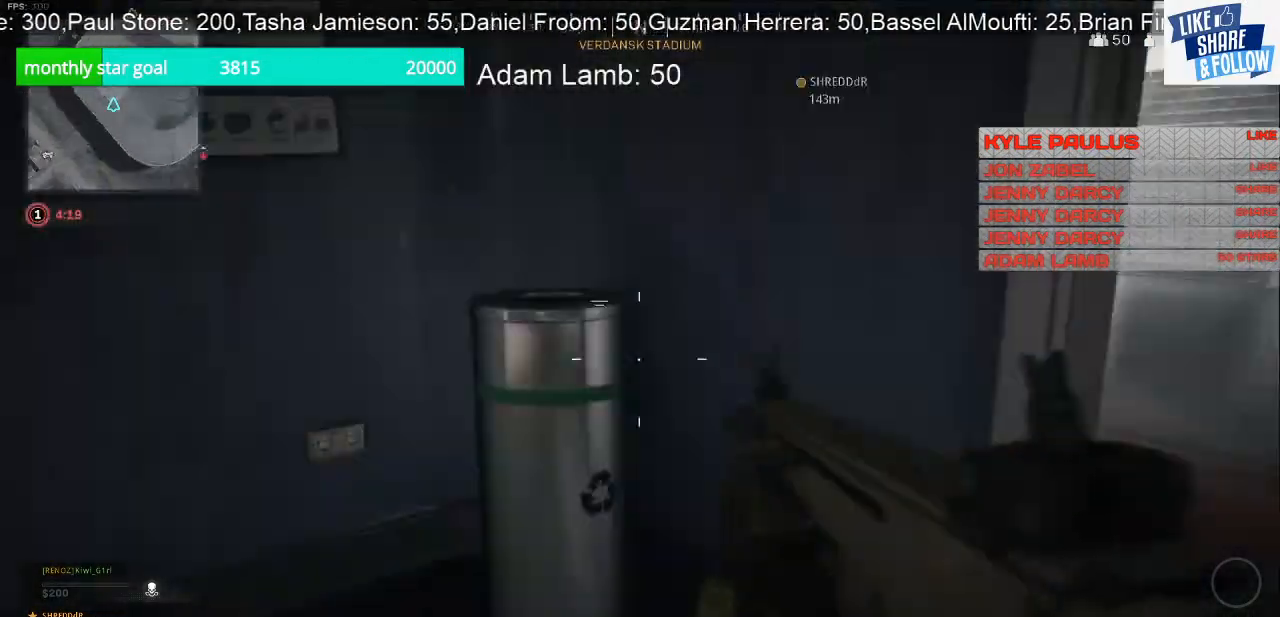
{"buttons": [], "left_stick": "up", "right_stick": "right", "events": [[100, "left_stick", "up-left"], [333, "right_stick", "center"], [400, "left_stick", "up"], [500, "right_stick", "right"]]}
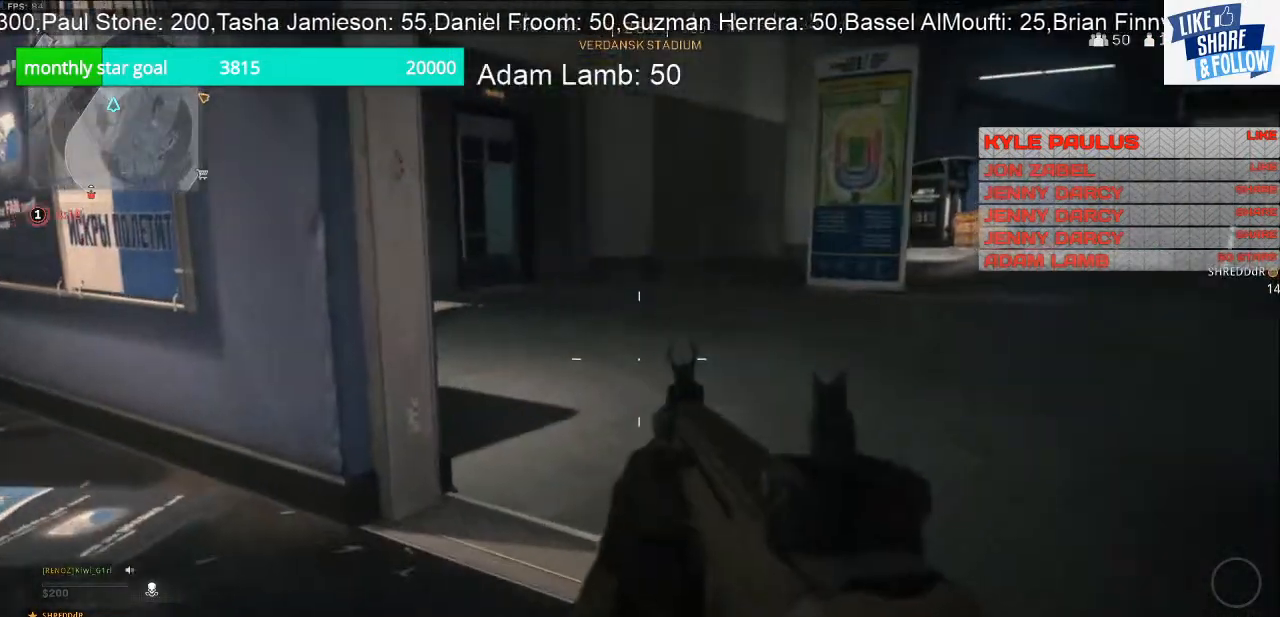
{"buttons": [], "left_stick": "up", "right_stick": "center", "events": [[233, "right_stick", "center"]]}
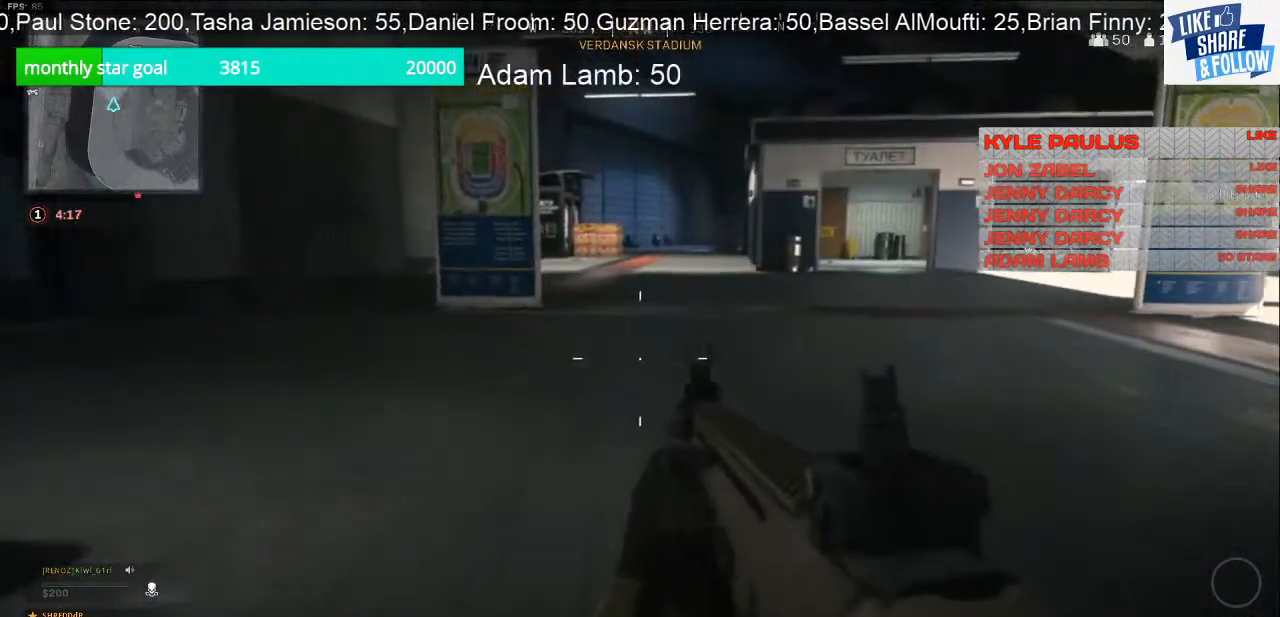
{"buttons": [], "left_stick": "up-right", "right_stick": "left", "events": [[333, "right_stick", "left"], [467, "left_stick", "up-right"]]}
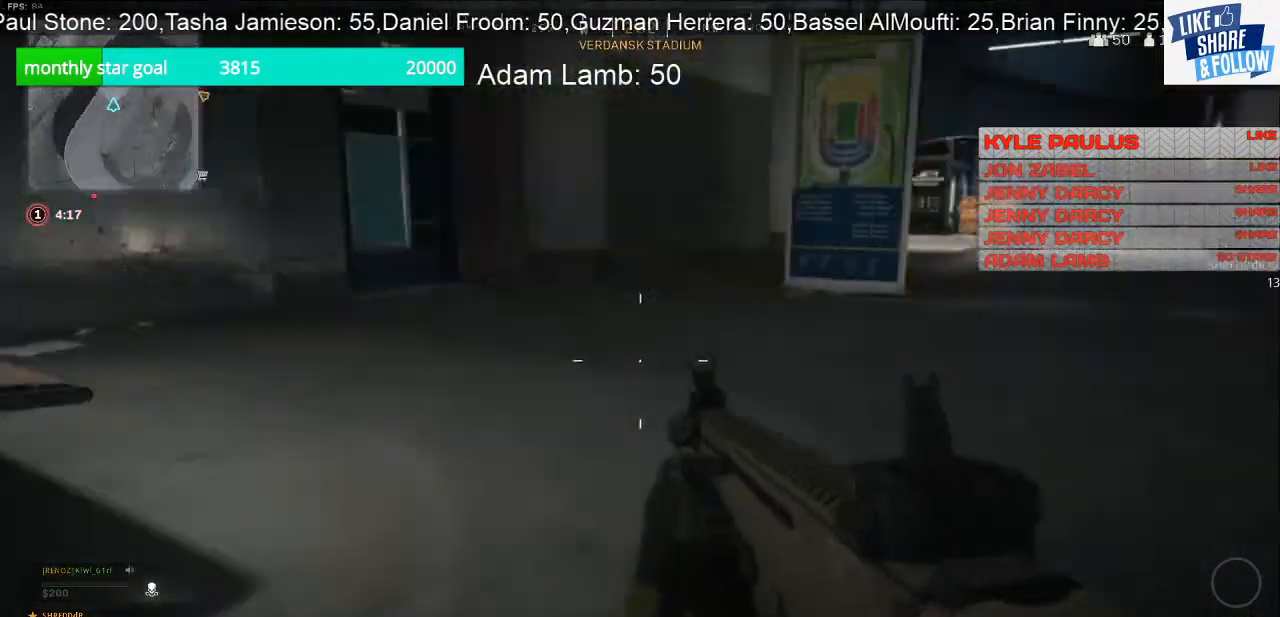
{"buttons": [], "left_stick": "up-right", "right_stick": "center", "events": [[100, "right_stick", "center"]]}
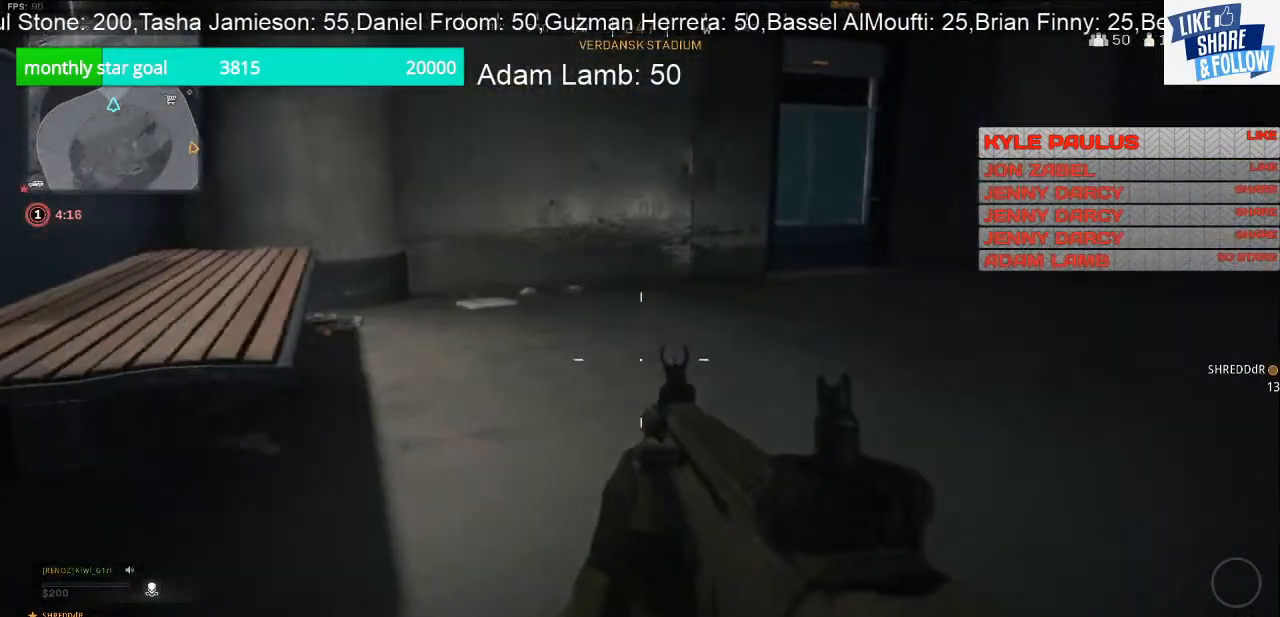
{"buttons": [], "left_stick": "down-left", "right_stick": "right", "events": [[200, "left_stick", "up"], [200, "right_stick", "right"], [300, "left_stick", "up-left"], [467, "left_stick", "down-left"]]}
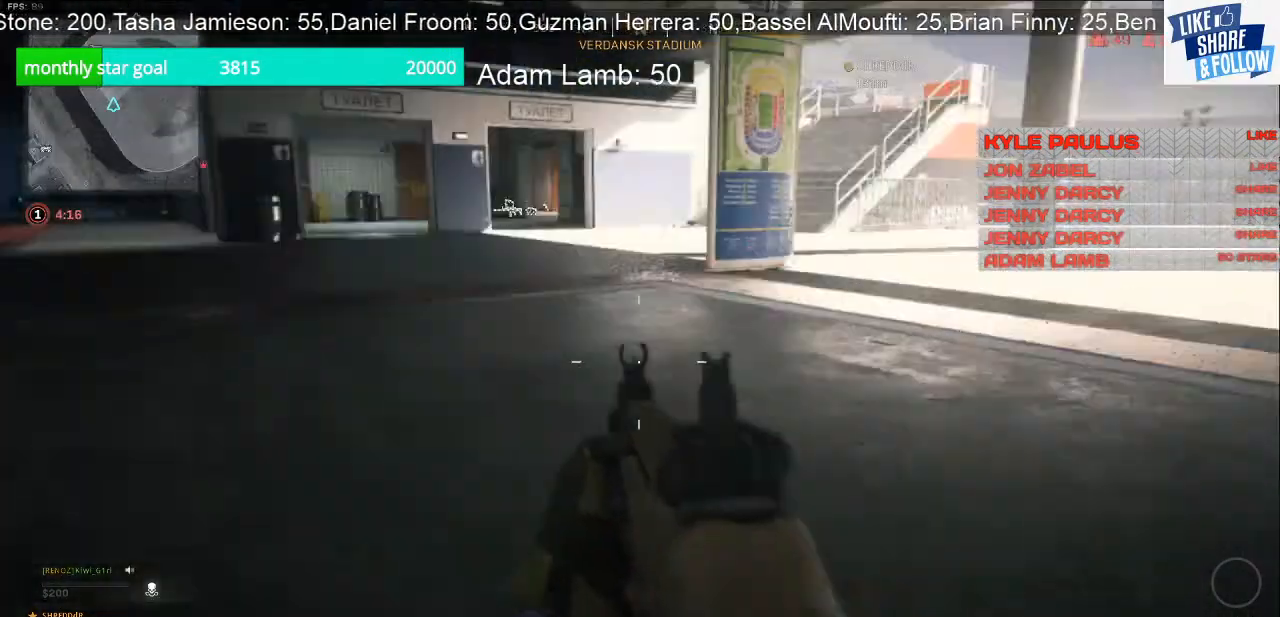
{"buttons": [], "left_stick": "left", "right_stick": "left", "events": [[200, "right_stick", "center"], [333, "left_stick", "left"], [500, "right_stick", "left"]]}
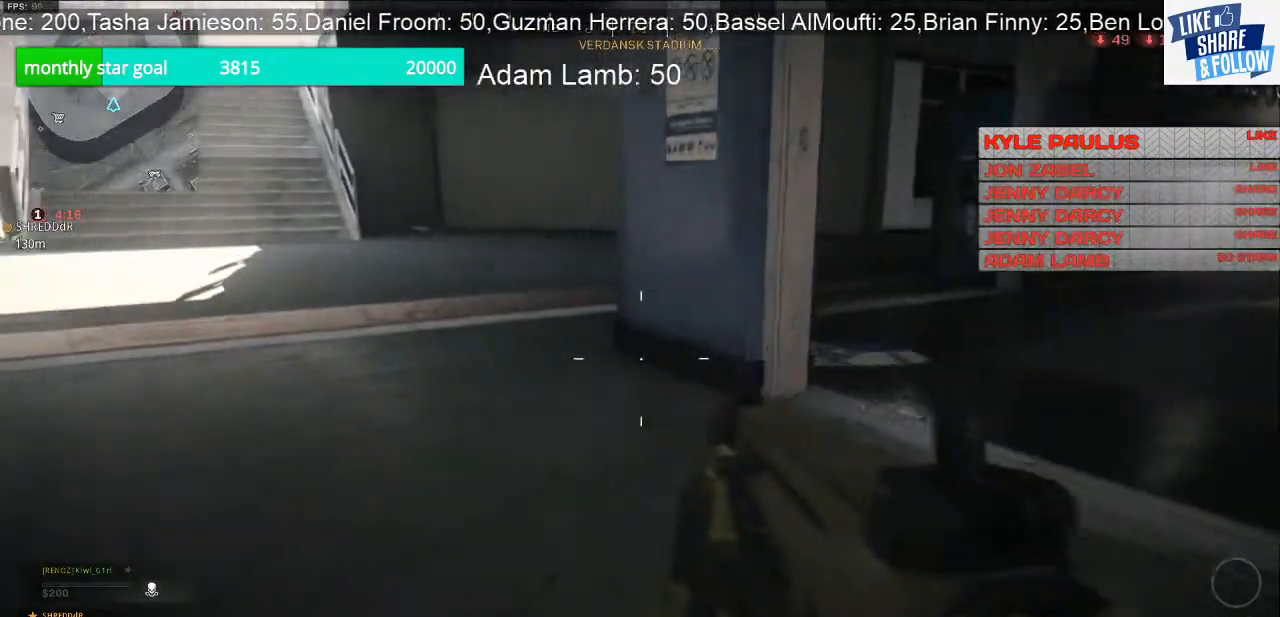
{"buttons": [], "left_stick": "up", "right_stick": "left", "events": [[67, "left_stick", "up-left"], [167, "right_stick", "up-left"], [467, "right_stick", "left"], [500, "left_stick", "up"]]}
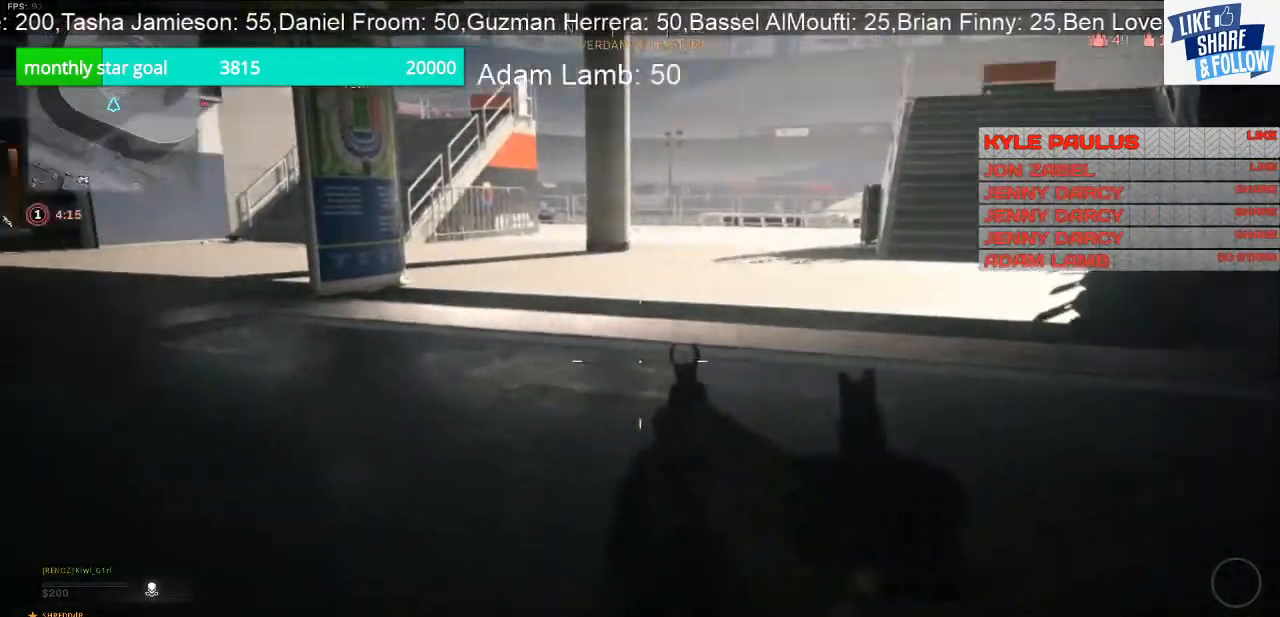
{"buttons": [], "left_stick": "up", "right_stick": "center", "events": [[167, "right_stick", "center"]]}